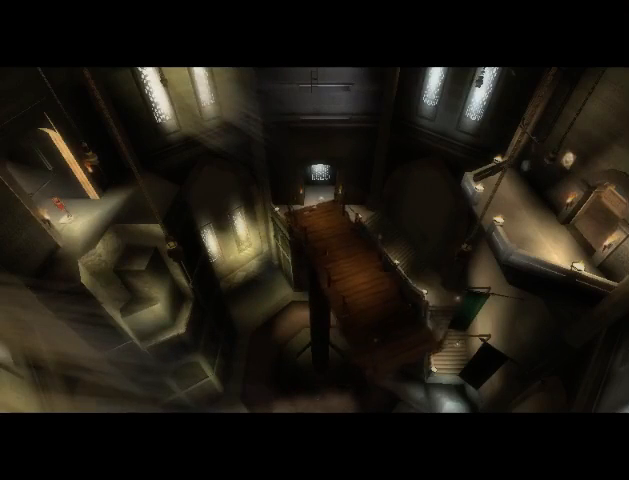
Gameplay with a controller (Xbox layout); each line is a JSON object with the inputs held at the frame after it. "events" lists button and stick changes between this image and that frame as [ms after this image, input, new state], when the widget could be followed in between. Not read: L3 R3.
{"buttons": [], "left_stick": "center", "right_stick": "center", "events": [[67, "SELECT", "up"], [133, "SELECT", "down"], [233, "SELECT", "up"]]}
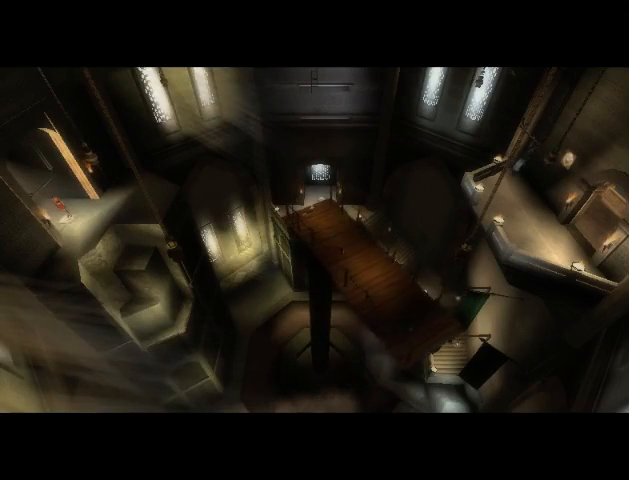
{"buttons": [], "left_stick": "center", "right_stick": "center", "events": [[100, "B", "down"], [200, "B", "up"], [300, "B", "down"], [333, "B", "up"], [433, "B", "down"], [467, "B", "up"]]}
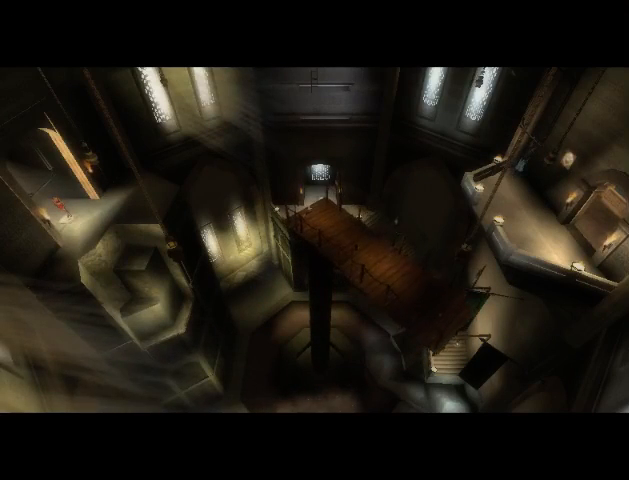
{"buttons": [], "left_stick": "center", "right_stick": "center", "events": [[200, "B", "down"], [233, "B", "up"], [333, "B", "down"], [400, "B", "up"], [467, "B", "down"], [500, "B", "up"]]}
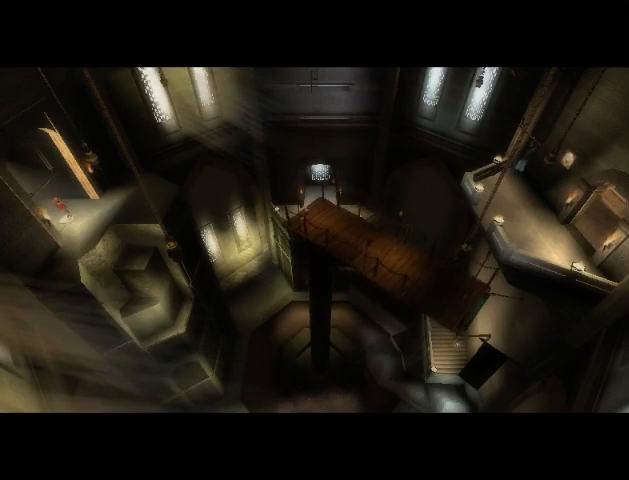
{"buttons": ["B"], "left_stick": "center", "right_stick": "center", "events": [[100, "B", "down"], [167, "B", "up"], [233, "B", "down"], [300, "B", "up"], [367, "B", "down"], [433, "B", "up"], [500, "B", "down"]]}
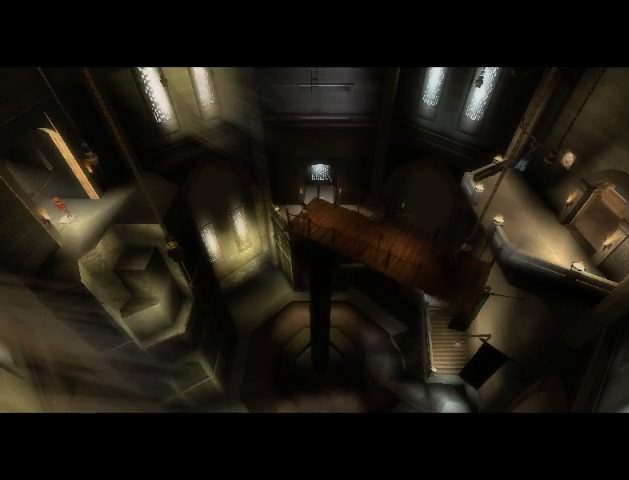
{"buttons": [], "left_stick": "center", "right_stick": "center", "events": [[67, "B", "up"], [167, "B", "down"], [200, "B", "up"], [433, "B", "down"], [500, "B", "up"]]}
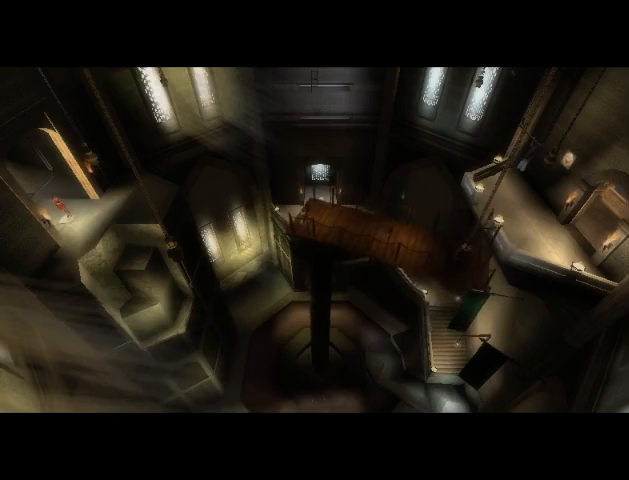
{"buttons": ["B"], "left_stick": "center", "right_stick": "center", "events": [[33, "B", "down"], [100, "B", "up"], [200, "B", "down"], [233, "B", "up"], [367, "B", "down"], [400, "B", "up"], [467, "B", "down"]]}
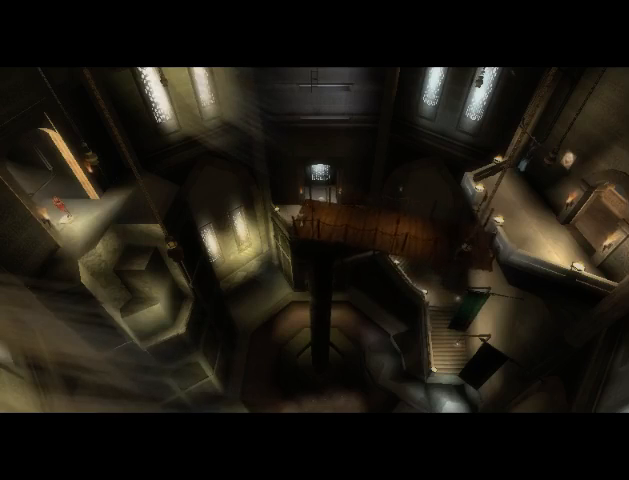
{"buttons": [], "left_stick": "center", "right_stick": "center", "events": [[33, "B", "up"], [133, "B", "down"], [333, "B", "up"], [400, "B", "down"], [467, "B", "up"]]}
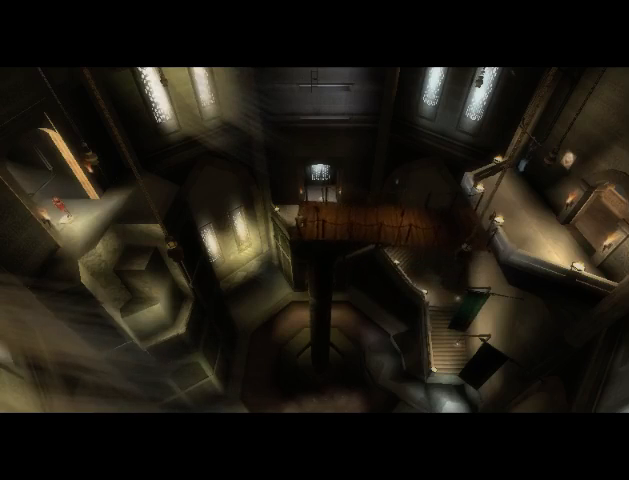
{"buttons": ["B"], "left_stick": "center", "right_stick": "center", "events": [[33, "B", "down"], [67, "B", "up"], [167, "B", "down"], [233, "B", "up"], [333, "B", "down"], [400, "B", "up"], [500, "B", "down"]]}
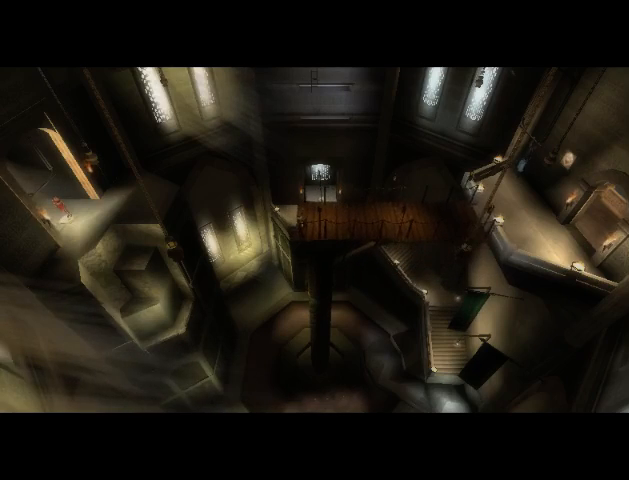
{"buttons": [], "left_stick": "center", "right_stick": "center", "events": [[33, "B", "up"], [100, "B", "down"], [167, "B", "up"], [233, "B", "down"], [300, "B", "up"], [367, "B", "down"], [433, "B", "up"]]}
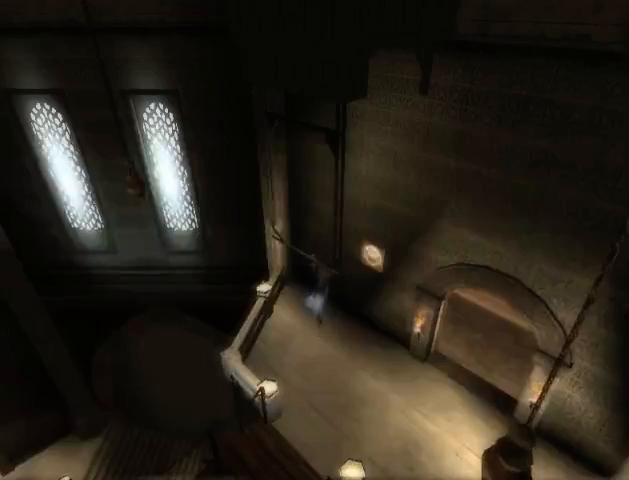
{"buttons": [], "left_stick": "down", "right_stick": "center", "events": [[33, "B", "down"], [67, "B", "up"], [133, "B", "down"], [200, "B", "up"], [300, "B", "down"], [333, "B", "up"], [433, "left_stick", "down"]]}
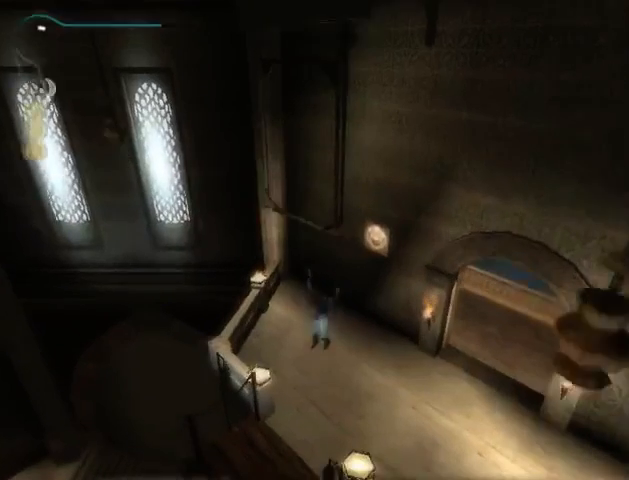
{"buttons": [], "left_stick": "down-left", "right_stick": "center", "events": [[433, "left_stick", "down-left"]]}
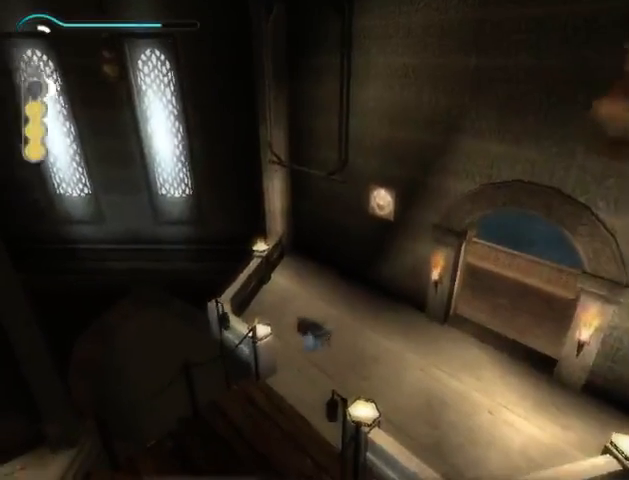
{"buttons": [], "left_stick": "down-left", "right_stick": "center", "events": []}
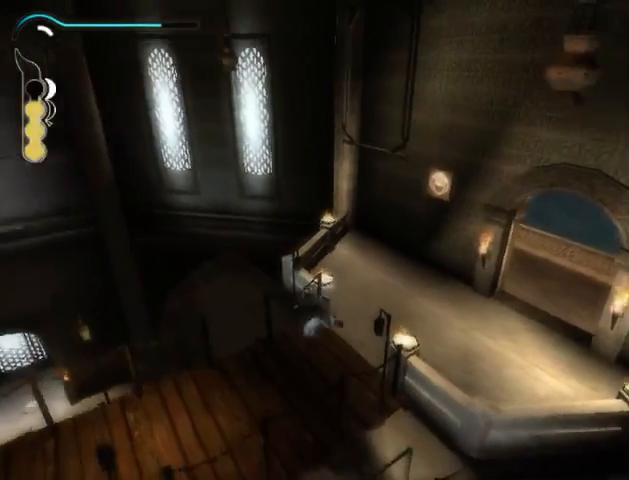
{"buttons": [], "left_stick": "left", "right_stick": "center", "events": [[67, "left_stick", "left"]]}
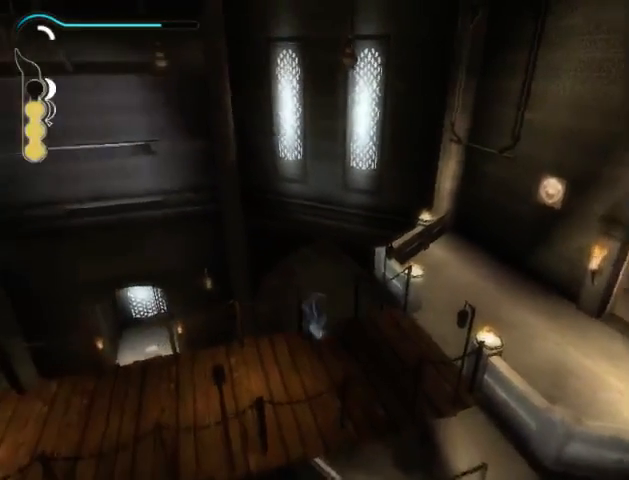
{"buttons": [], "left_stick": "left", "right_stick": "center", "events": []}
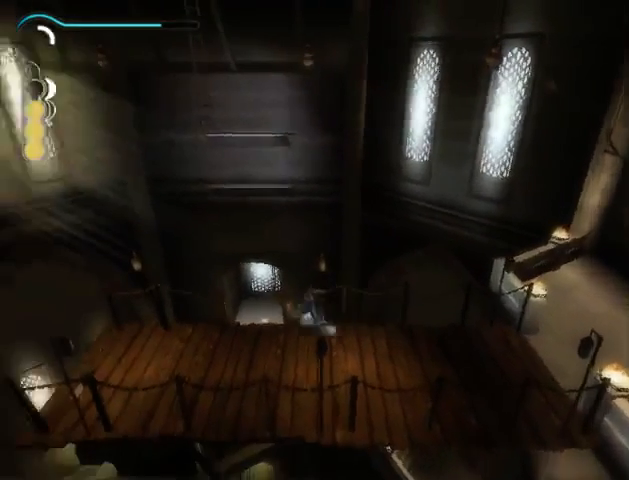
{"buttons": ["A"], "left_stick": "right", "right_stick": "center", "events": [[33, "left_stick", "right"], [500, "A", "down"]]}
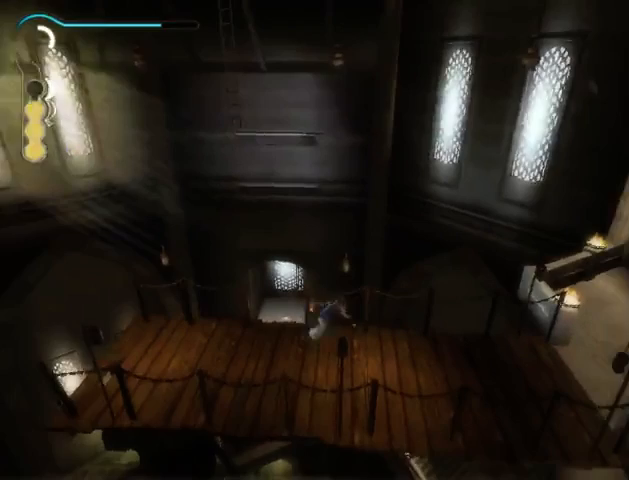
{"buttons": [], "left_stick": "up-right", "right_stick": "center", "events": [[100, "A", "up"], [200, "A", "down"], [200, "left_stick", "up-right"], [233, "A", "up"], [300, "A", "down"], [400, "A", "up"], [433, "A", "down"], [467, "A", "up"]]}
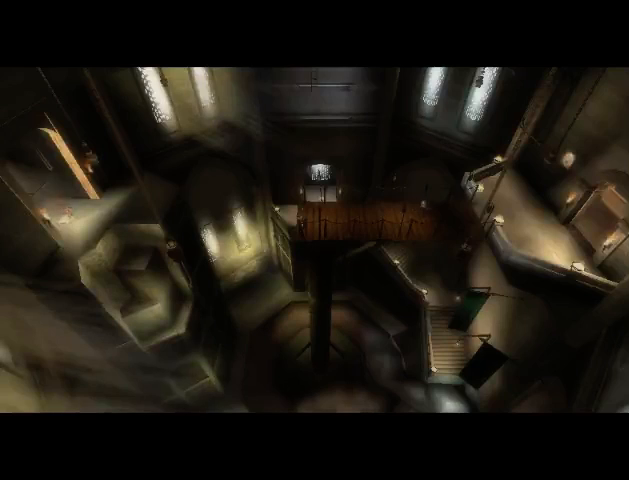
{"buttons": [], "left_stick": "up-right", "right_stick": "center", "events": [[67, "A", "down"], [133, "A", "up"], [200, "A", "down"], [267, "A", "up"]]}
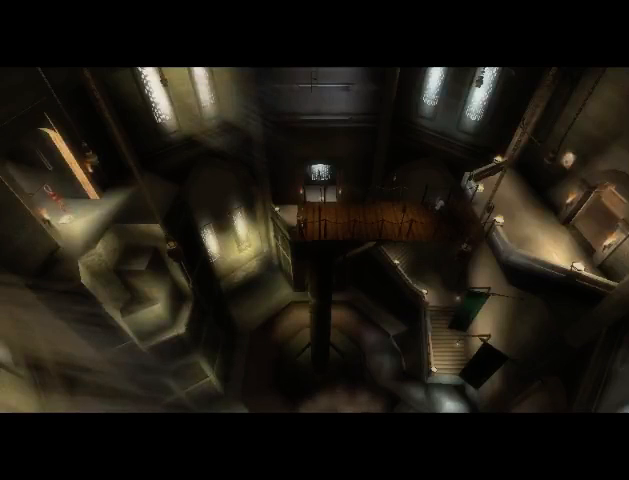
{"buttons": [], "left_stick": "center", "right_stick": "center", "events": [[67, "A", "down"], [67, "left_stick", "center"], [100, "A", "up"], [200, "A", "down"], [233, "A", "up"], [300, "A", "down"], [367, "A", "up"], [433, "A", "down"], [500, "A", "up"]]}
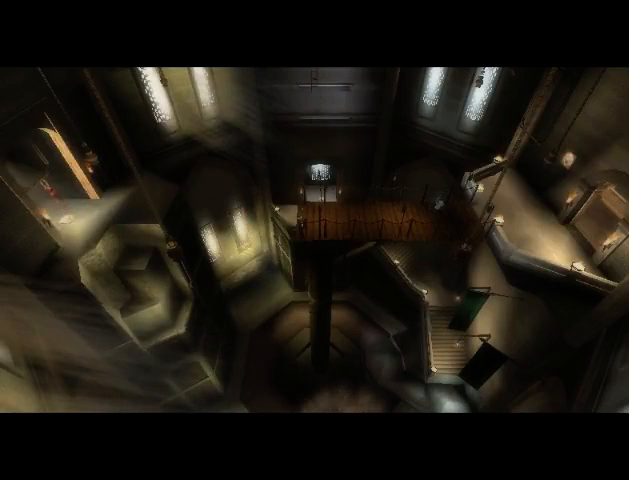
{"buttons": ["A"], "left_stick": "center", "right_stick": "center", "events": [[100, "A", "down"], [133, "A", "up"], [200, "A", "down"], [233, "A", "up"], [333, "A", "down"], [367, "A", "up"], [467, "A", "down"]]}
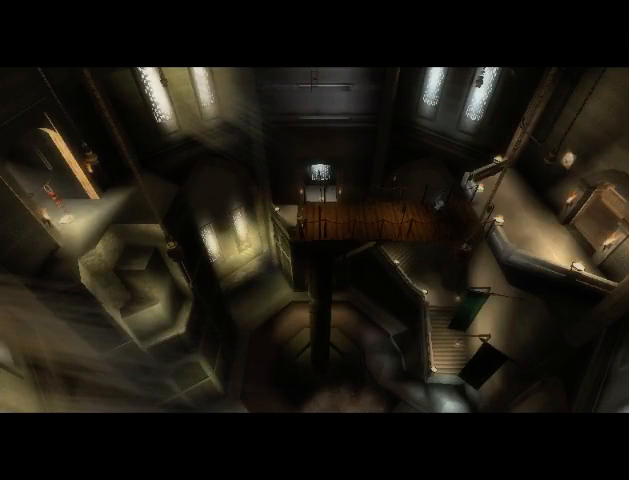
{"buttons": [], "left_stick": "center", "right_stick": "center", "events": [[33, "A", "up"], [133, "A", "down"], [200, "A", "up"], [233, "A", "down"], [300, "A", "up"], [400, "A", "down"], [467, "A", "up"]]}
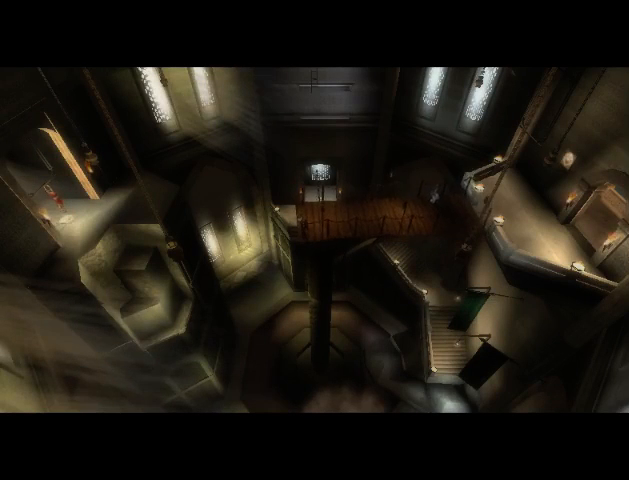
{"buttons": [], "left_stick": "center", "right_stick": "center", "events": [[67, "A", "down"], [100, "A", "up"], [200, "A", "down"], [267, "A", "up"], [367, "A", "down"], [400, "A", "up"]]}
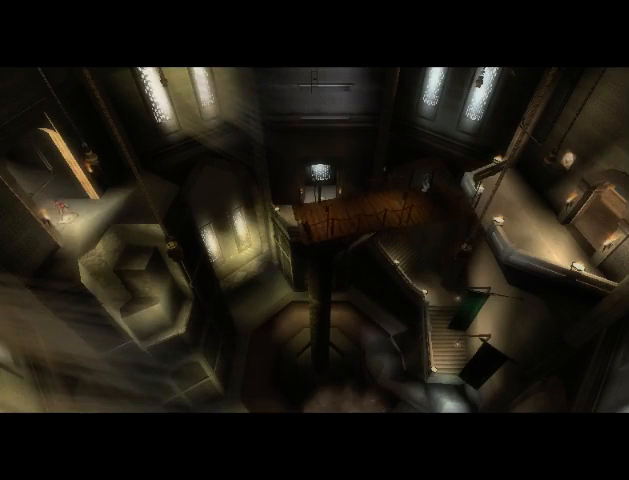
{"buttons": [], "left_stick": "center", "right_stick": "center", "events": [[167, "A", "down"], [200, "A", "up"]]}
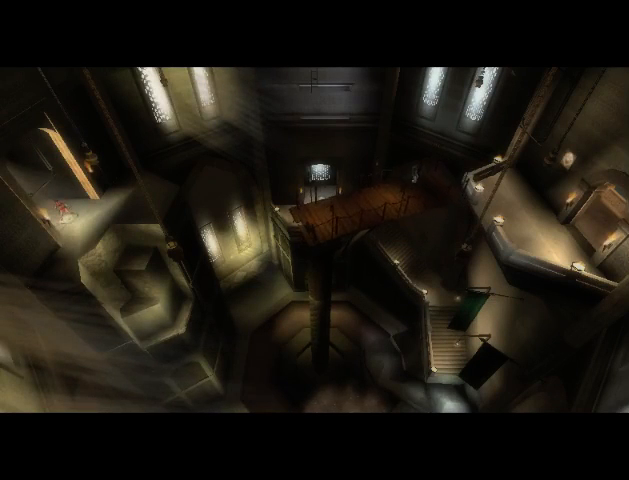
{"buttons": [], "left_stick": "center", "right_stick": "center", "events": [[167, "A", "down"], [233, "A", "up"], [300, "A", "down"], [333, "A", "up"]]}